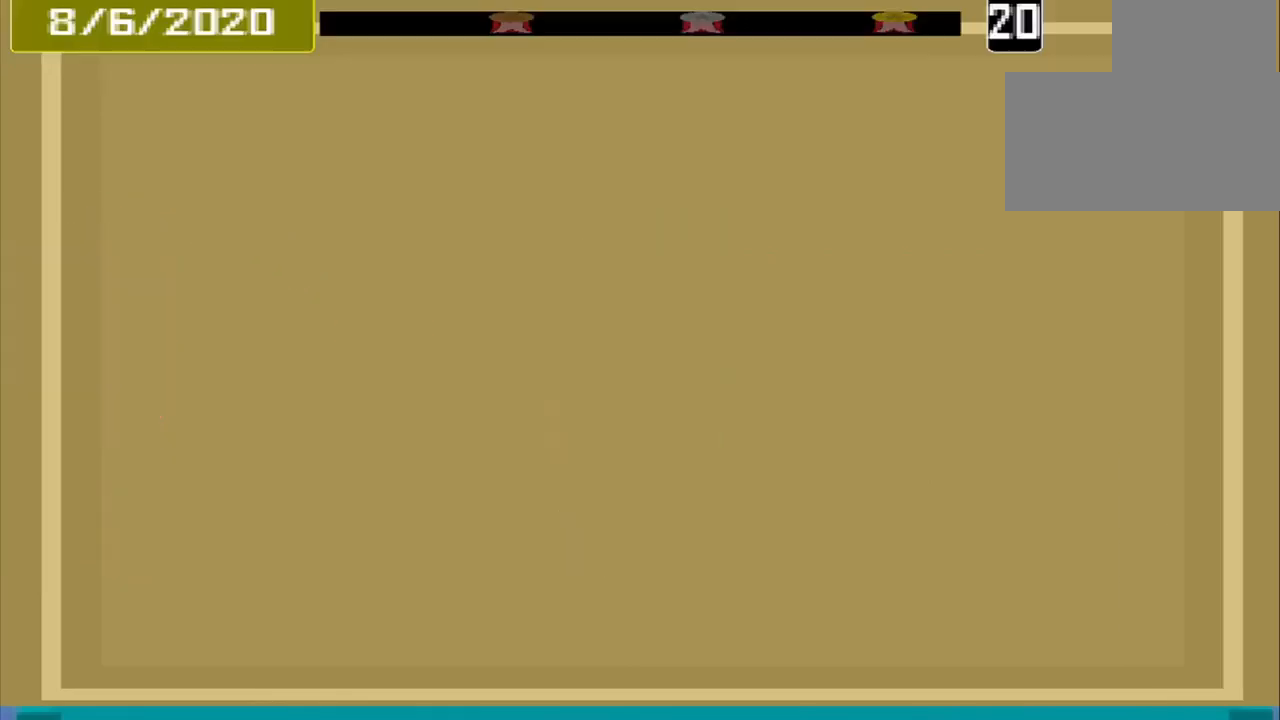
Gameplay with a controller (PlayStation layout); each line is a JSON object with the inputs held at the frame after it. "events" lists button and stick changes between this image and that frame as [ms after this image, input, new state], when the widget could be followed in between. Not read: L2 L3 R2 R3 left_stick right_stick.
{"buttons": [], "events": []}
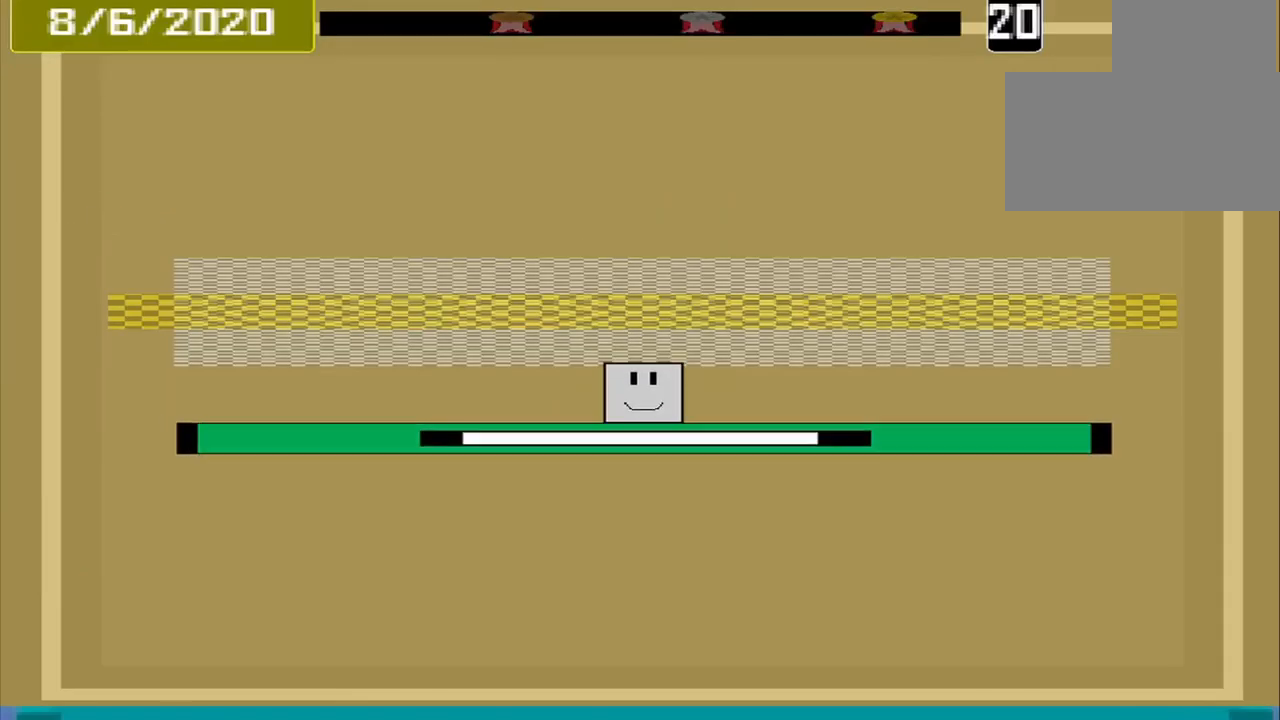
{"buttons": [], "events": []}
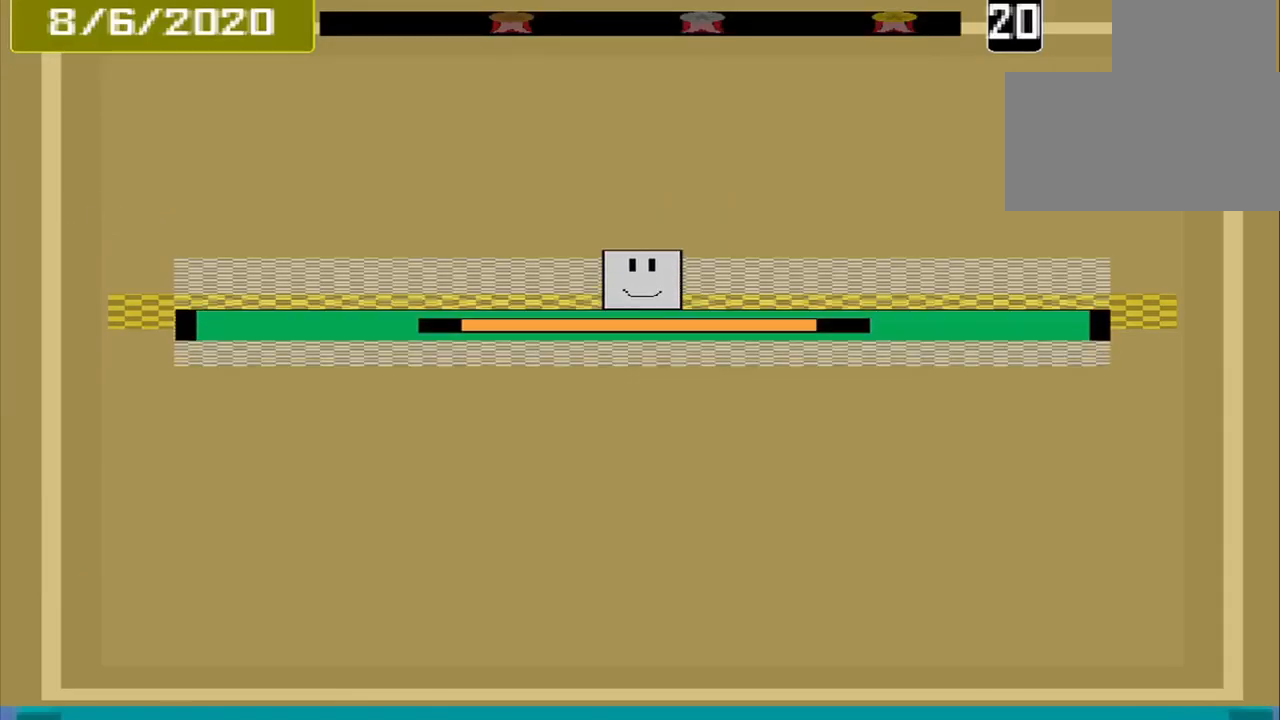
{"buttons": [], "events": [[84, "CROSS", "down"], [209, "CROSS", "up"]]}
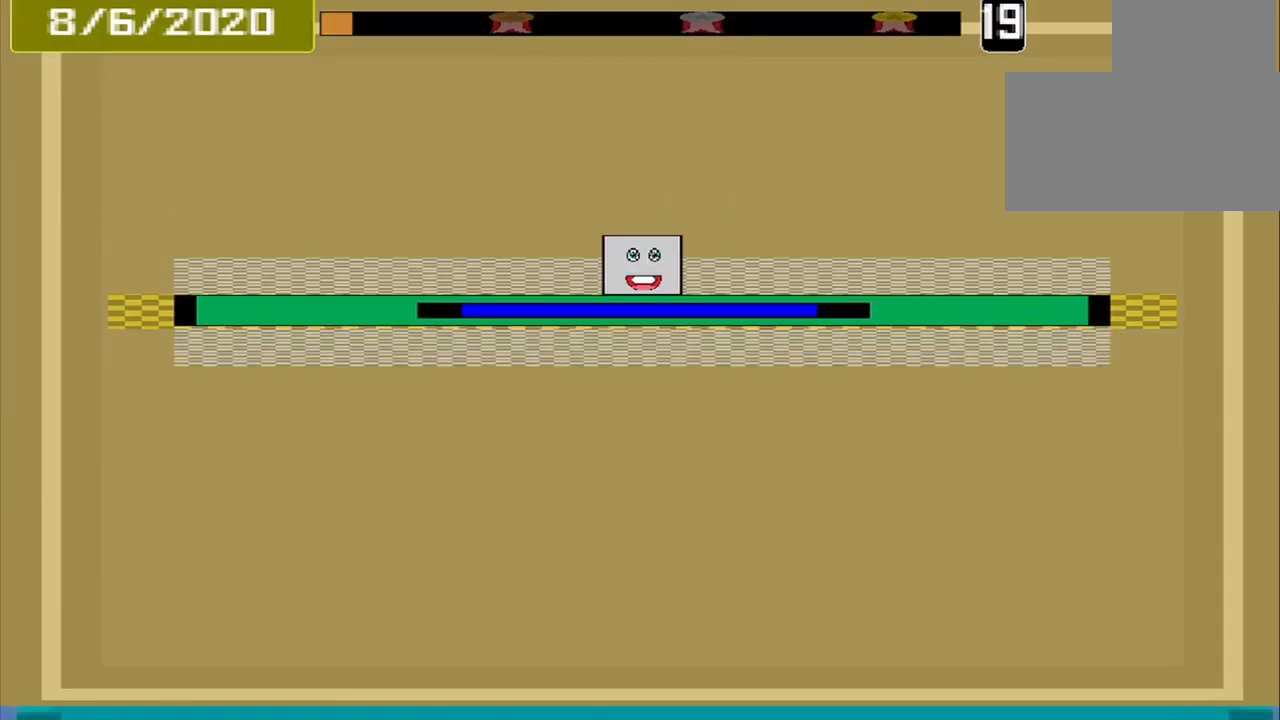
{"buttons": [], "events": []}
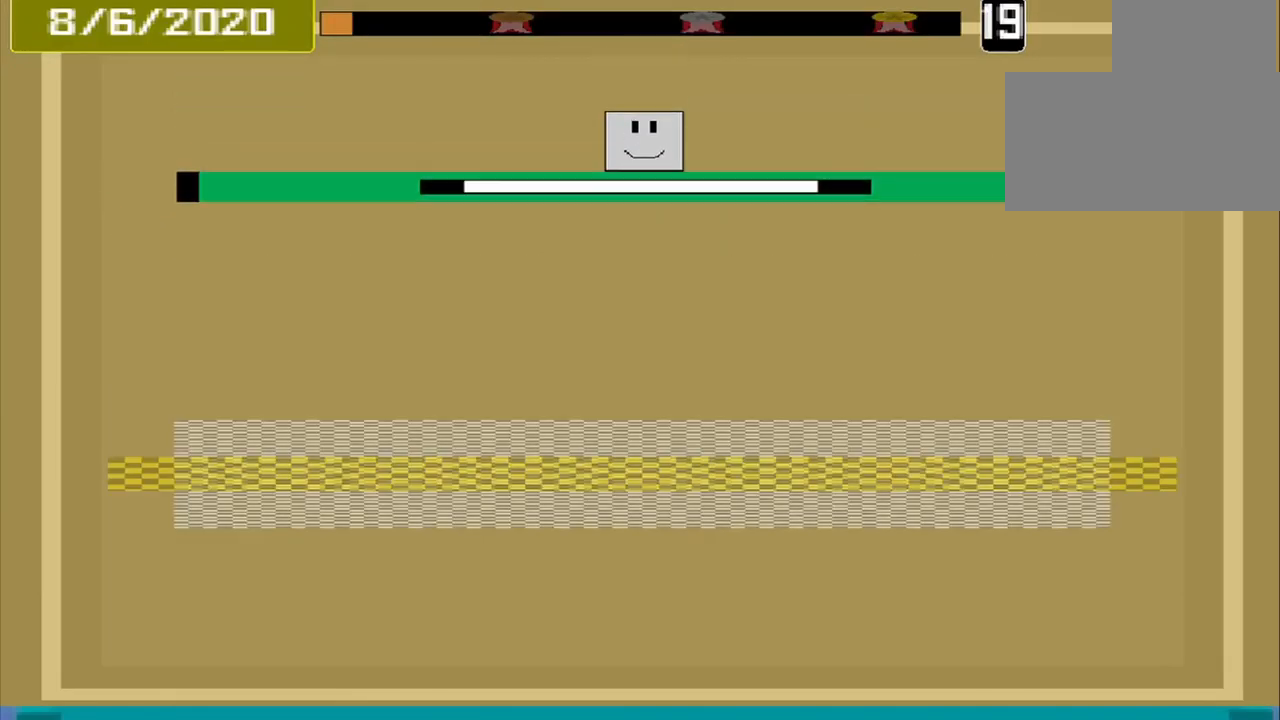
{"buttons": [], "events": []}
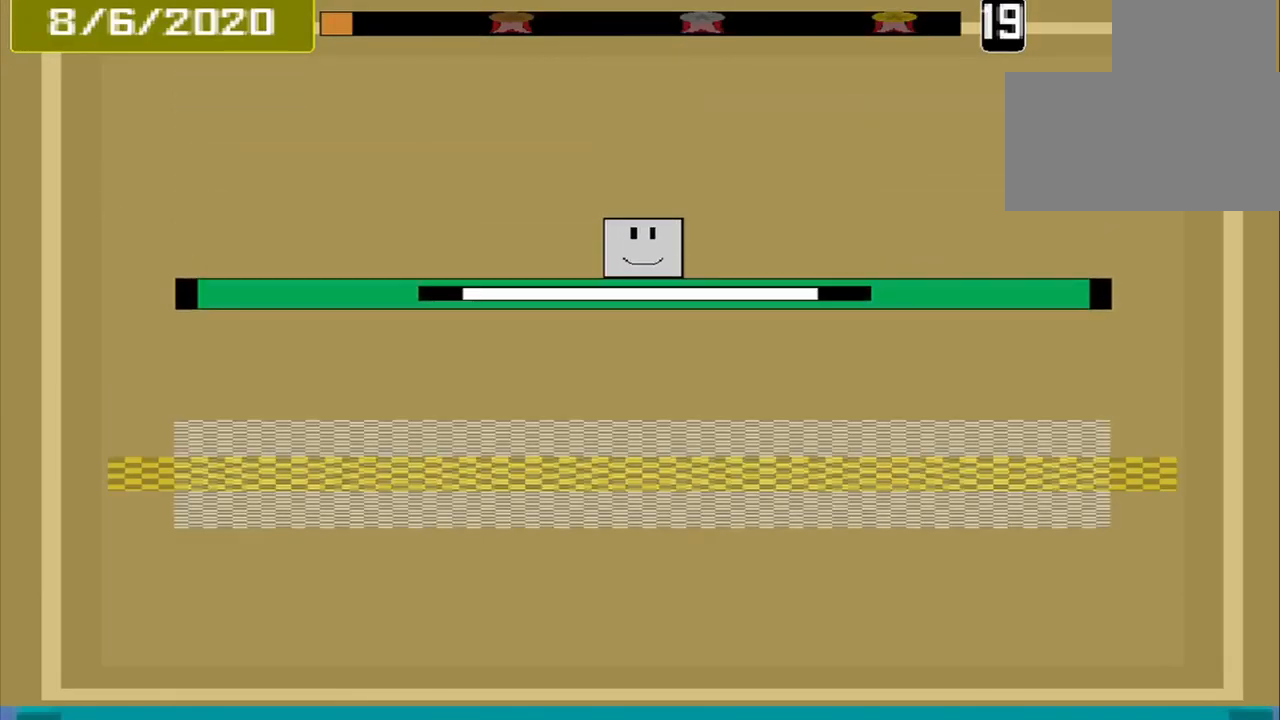
{"buttons": [], "events": []}
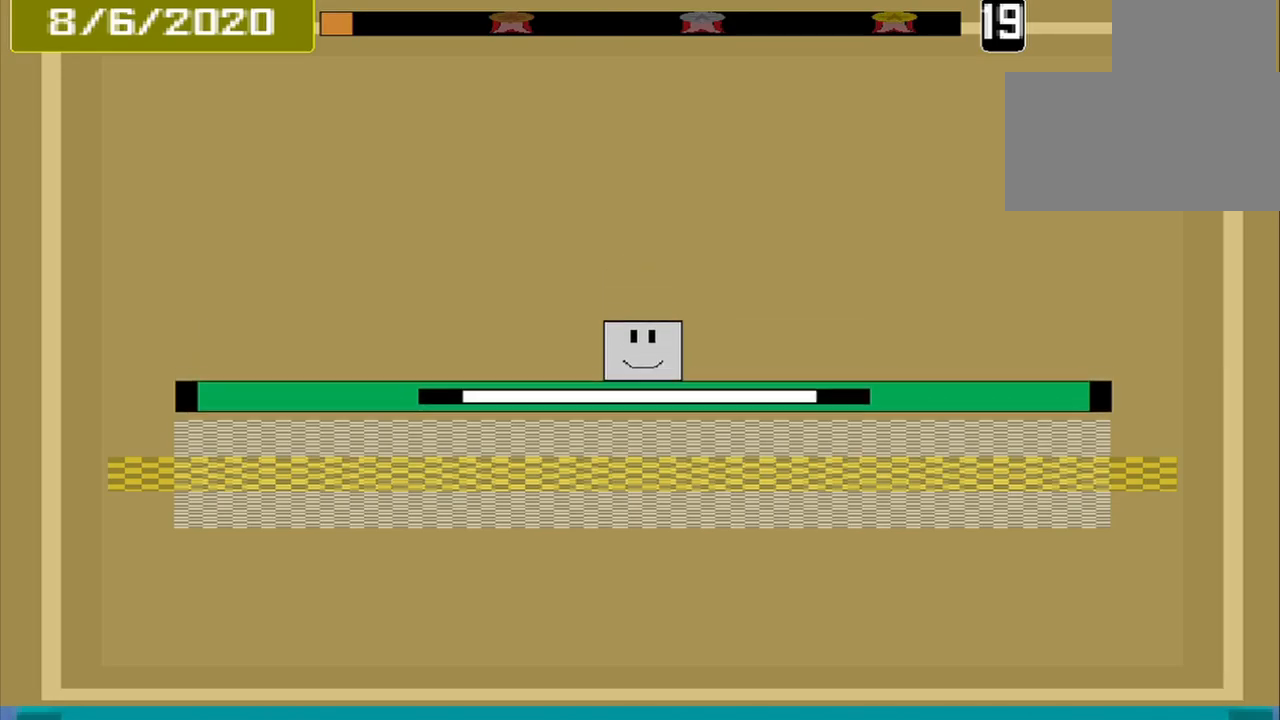
{"buttons": [], "events": [[334, "CROSS", "down"], [500, "CROSS", "up"]]}
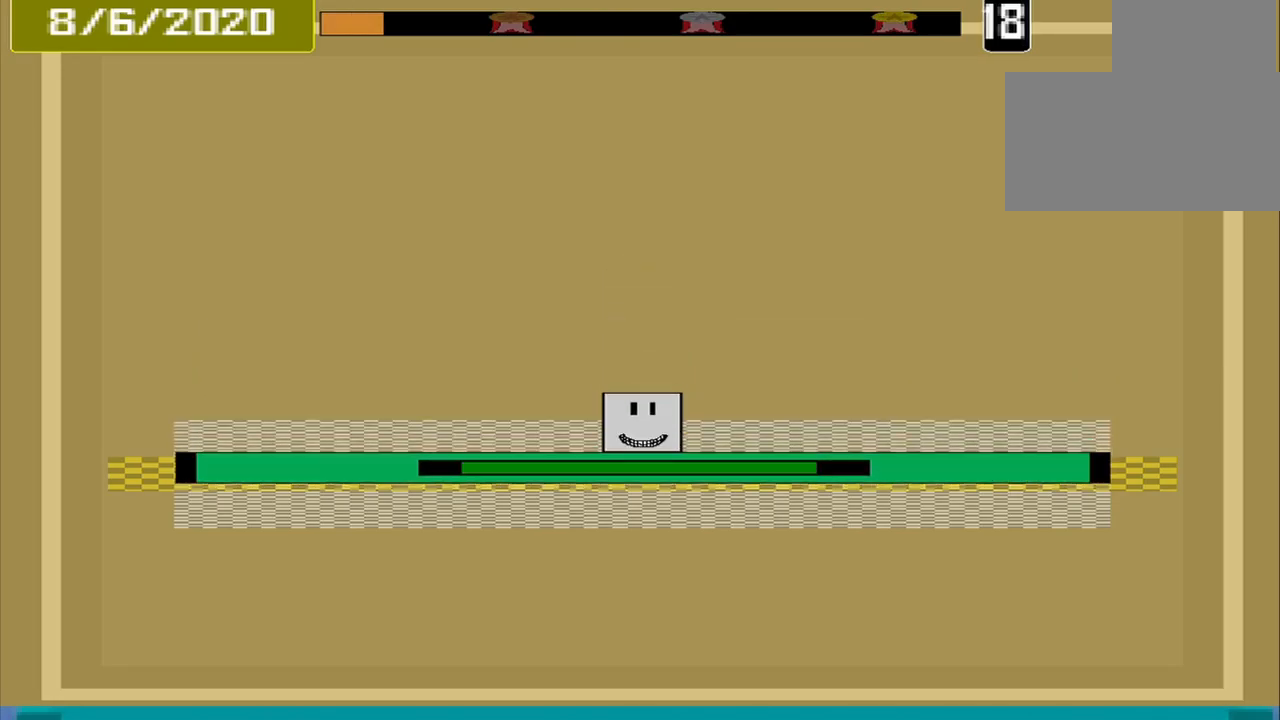
{"buttons": [], "events": []}
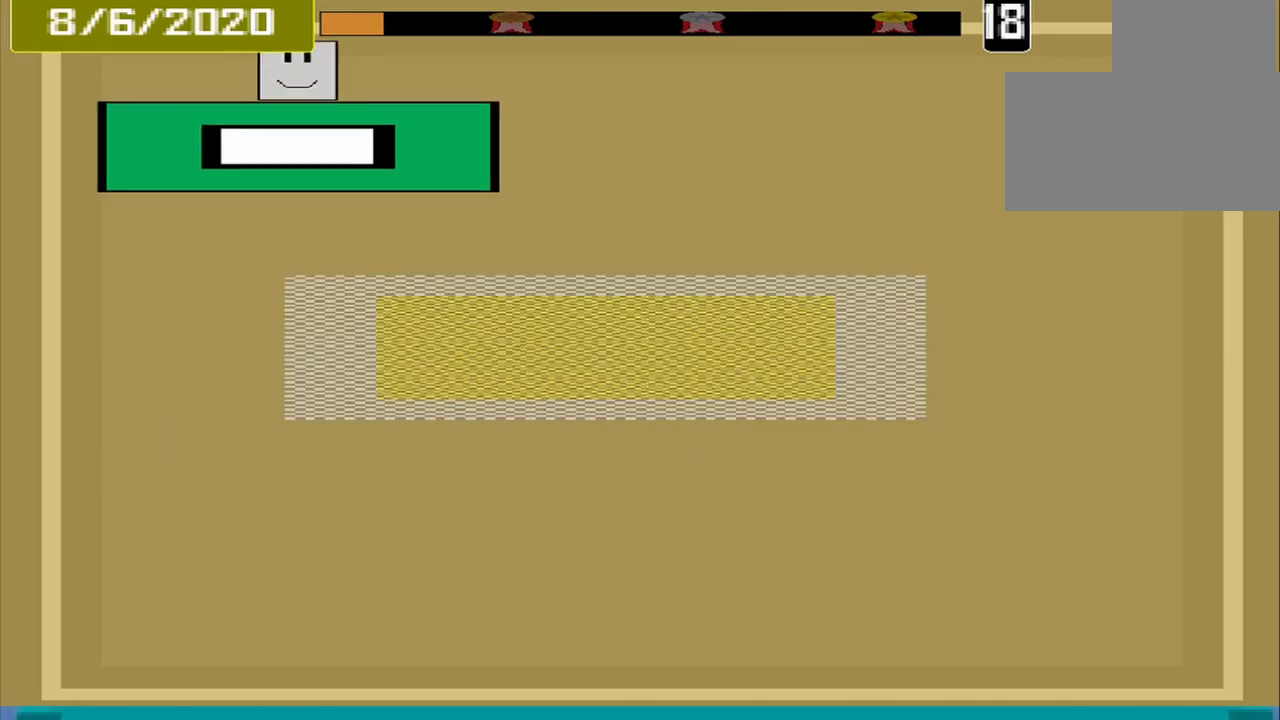
{"buttons": [], "events": []}
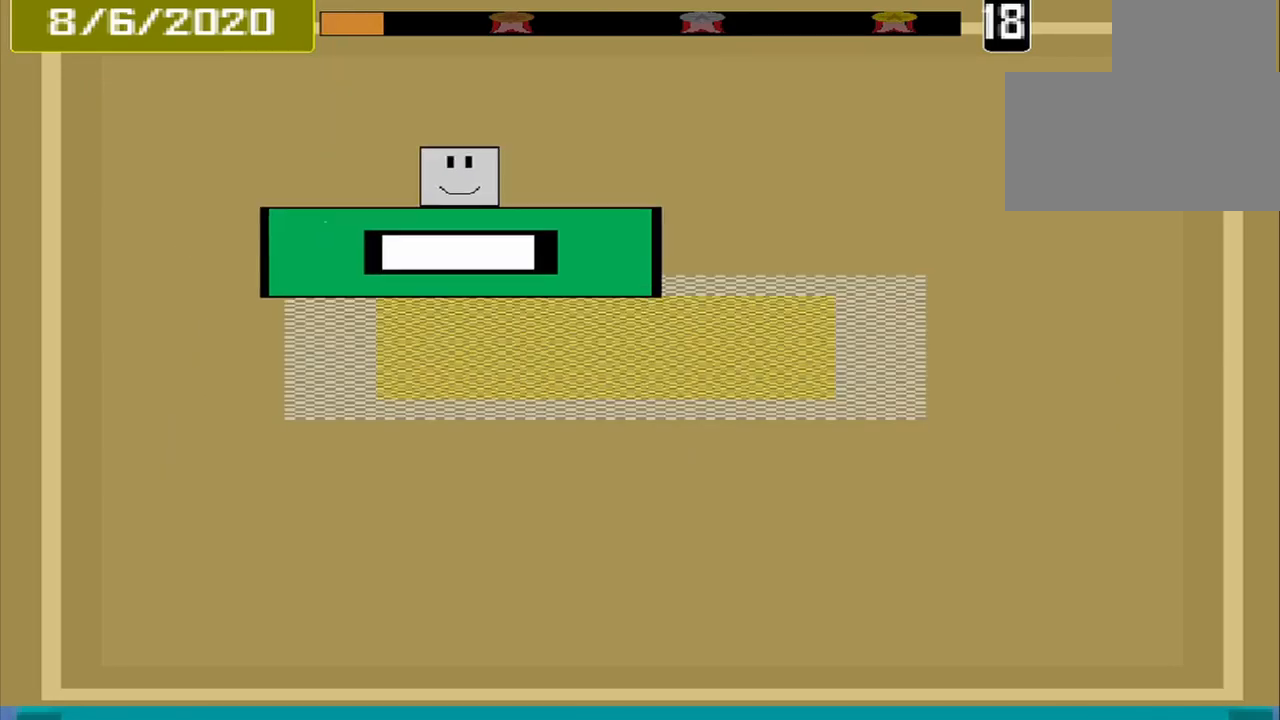
{"buttons": ["CROSS"], "events": [[459, "CROSS", "down"]]}
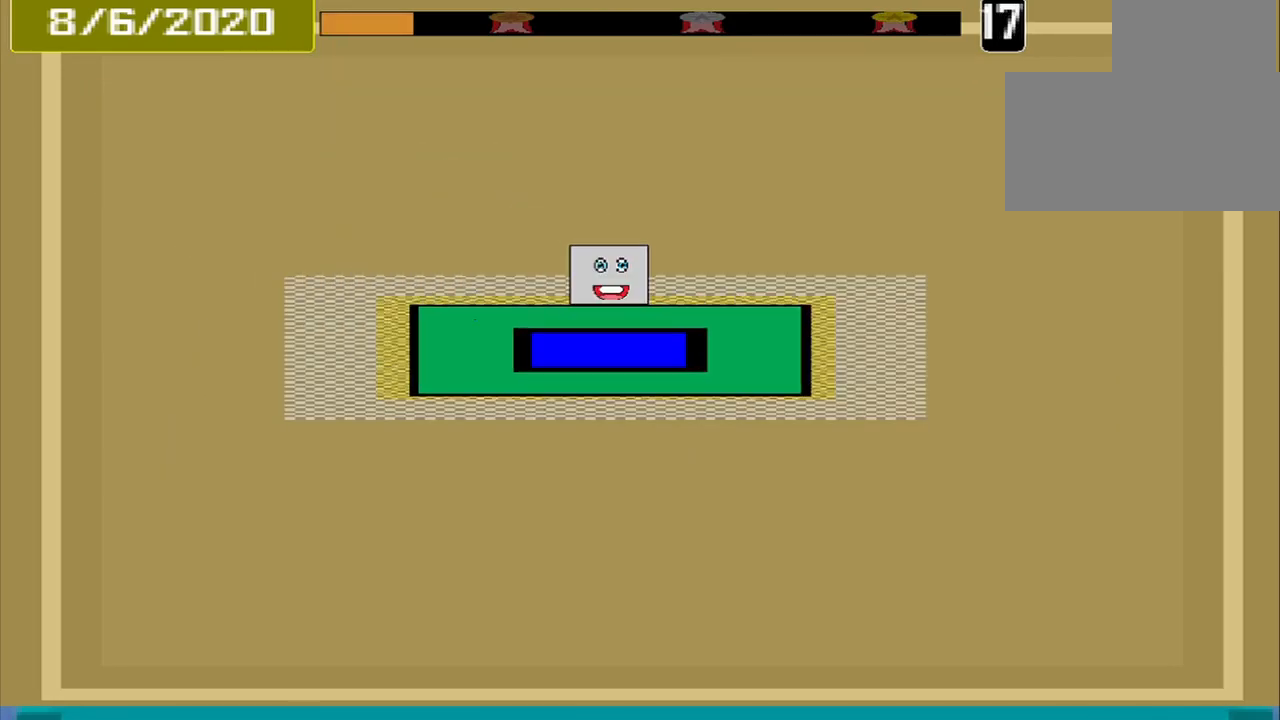
{"buttons": [], "events": [[42, "CROSS", "up"]]}
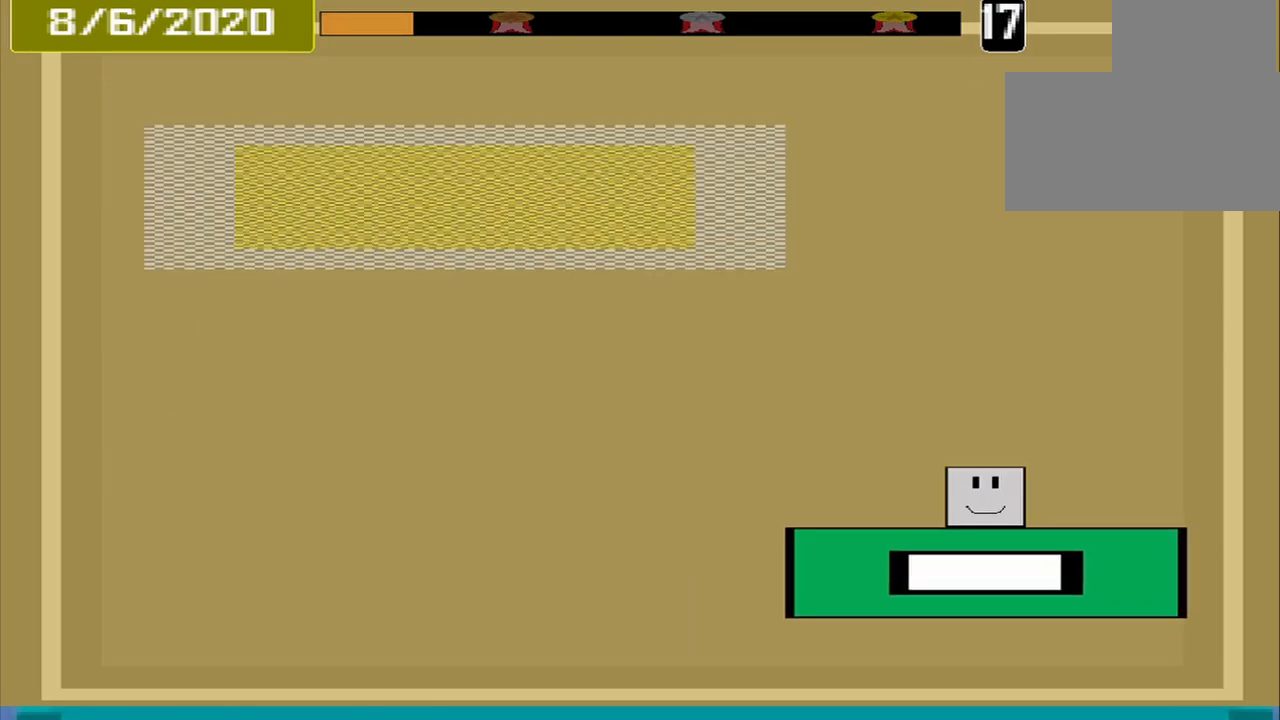
{"buttons": [], "events": []}
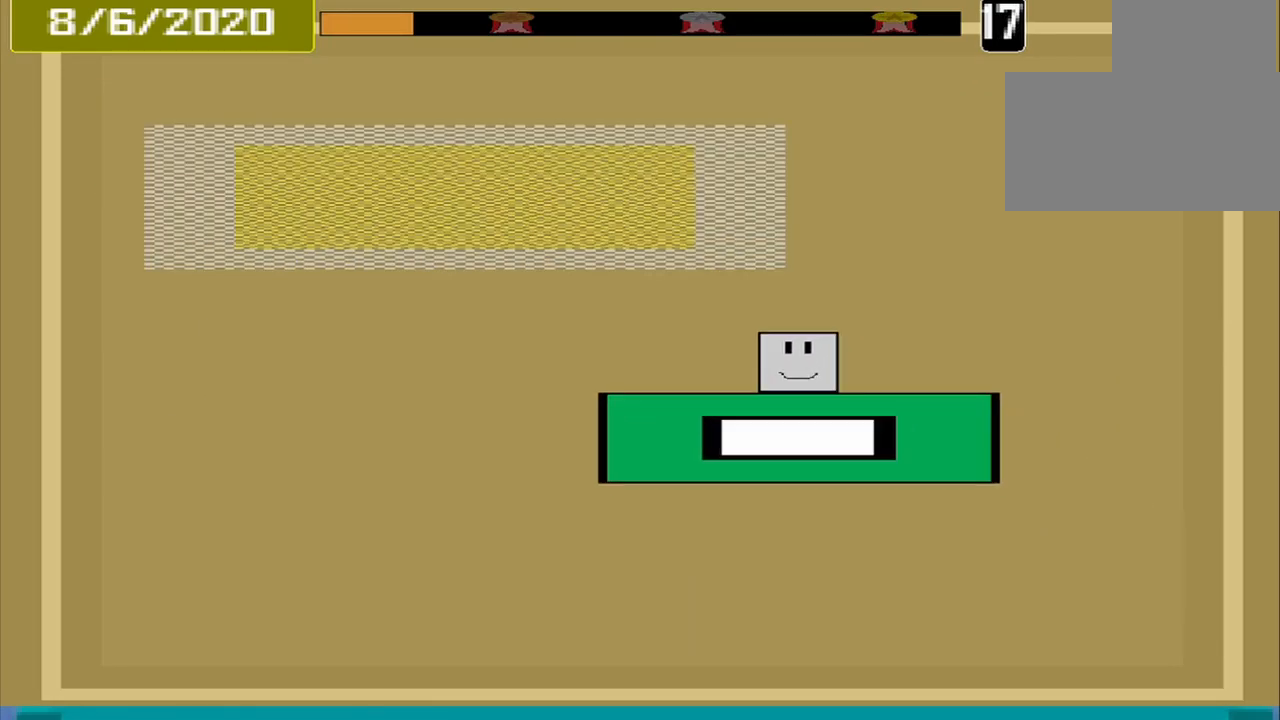
{"buttons": [], "events": []}
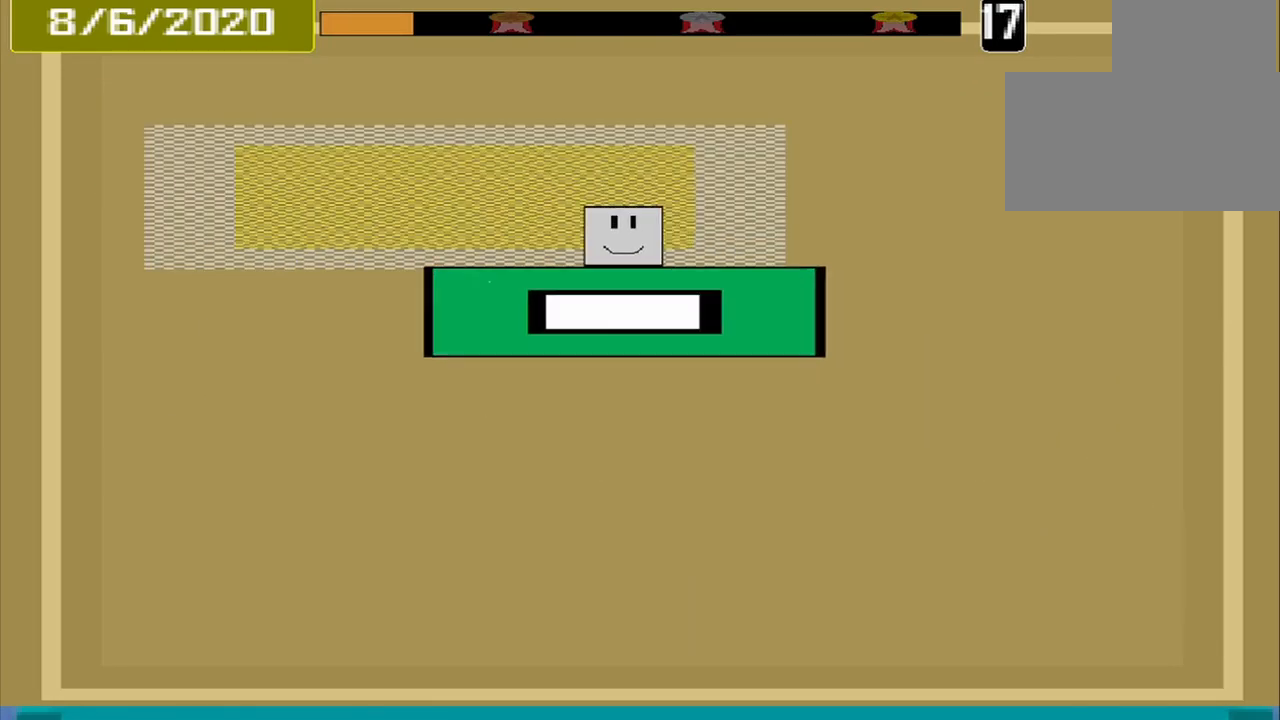
{"buttons": ["CROSS"], "events": [[459, "CROSS", "down"]]}
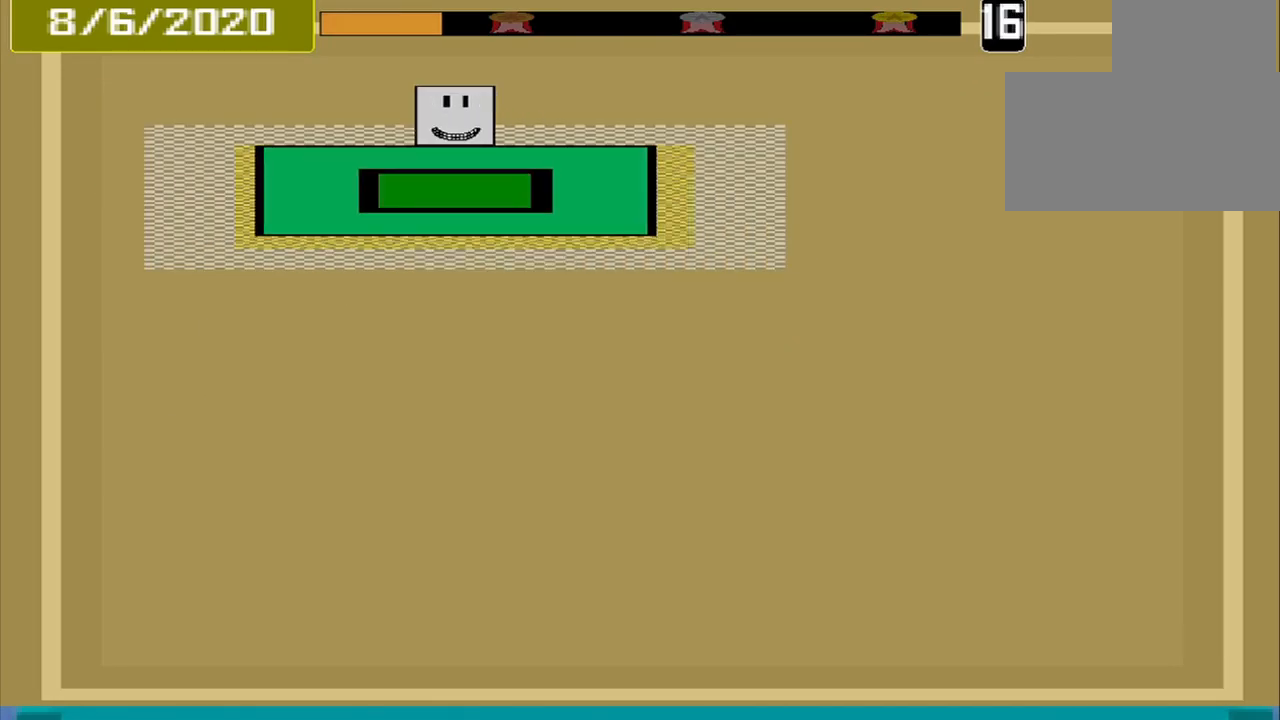
{"buttons": ["DPAD_DOWN"], "events": [[84, "CROSS", "up"], [459, "DPAD_DOWN", "down"]]}
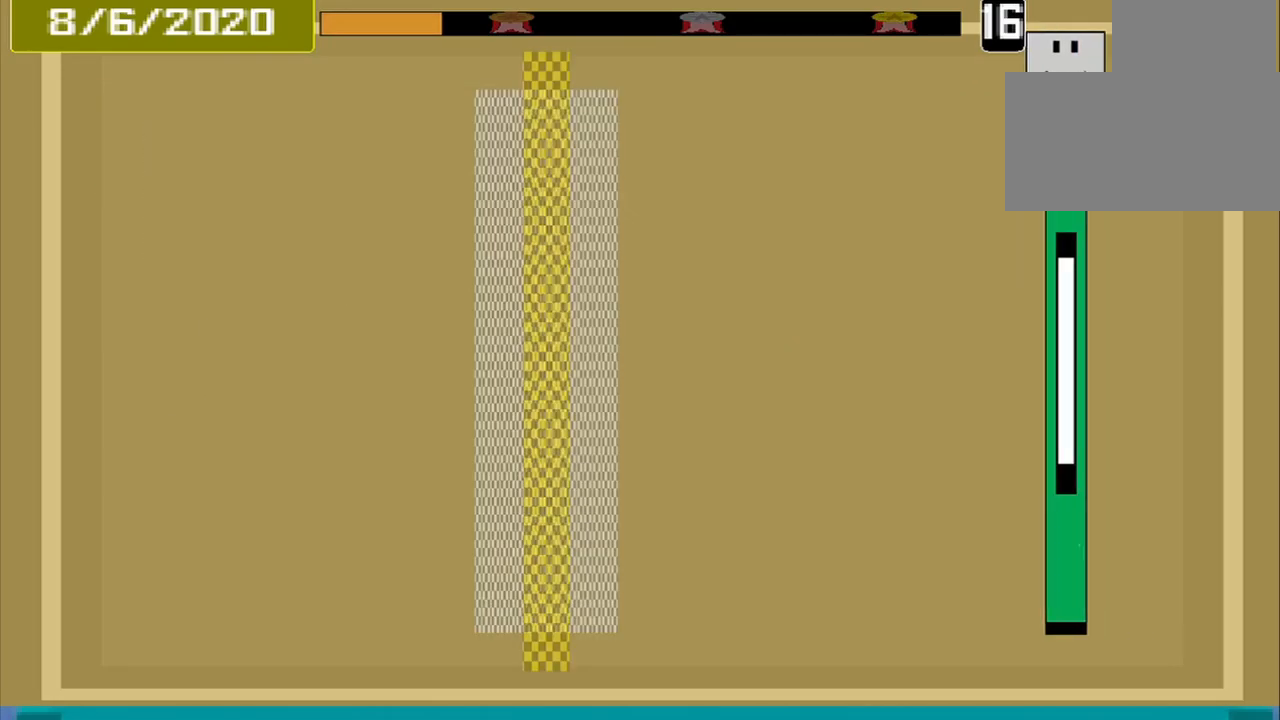
{"buttons": [], "events": [[42, "DPAD_DOWN", "up"]]}
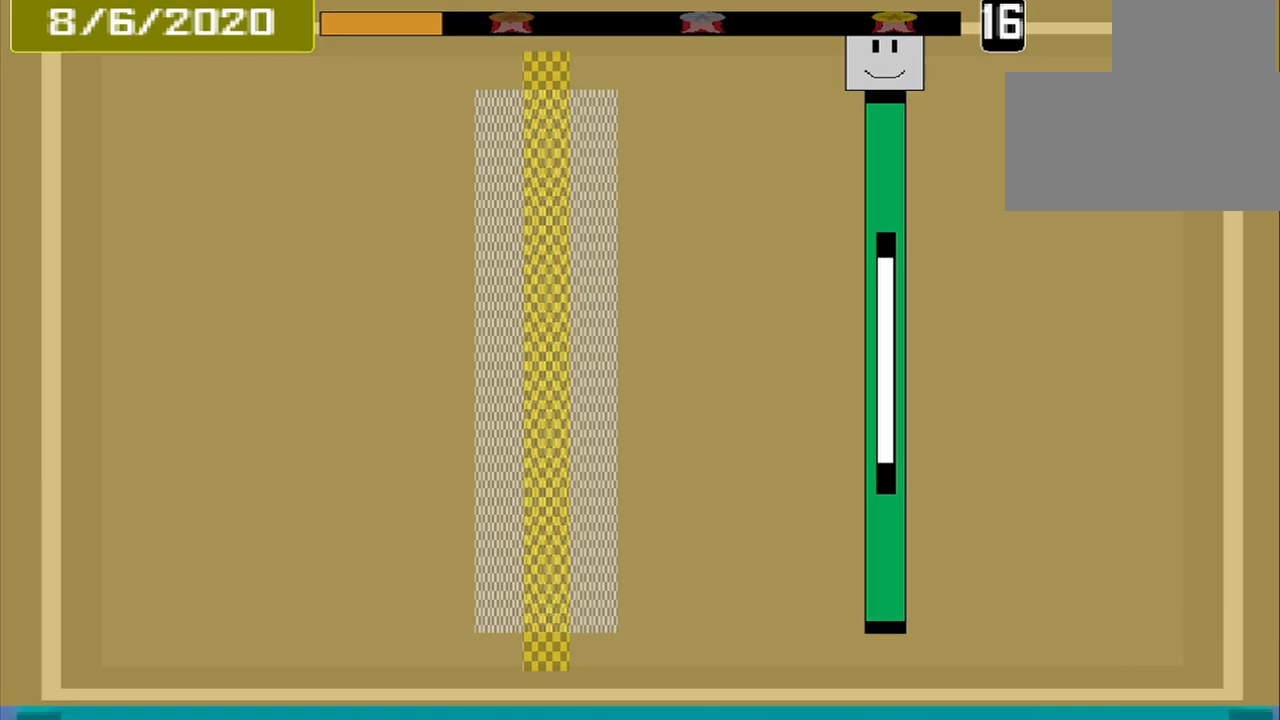
{"buttons": [], "events": []}
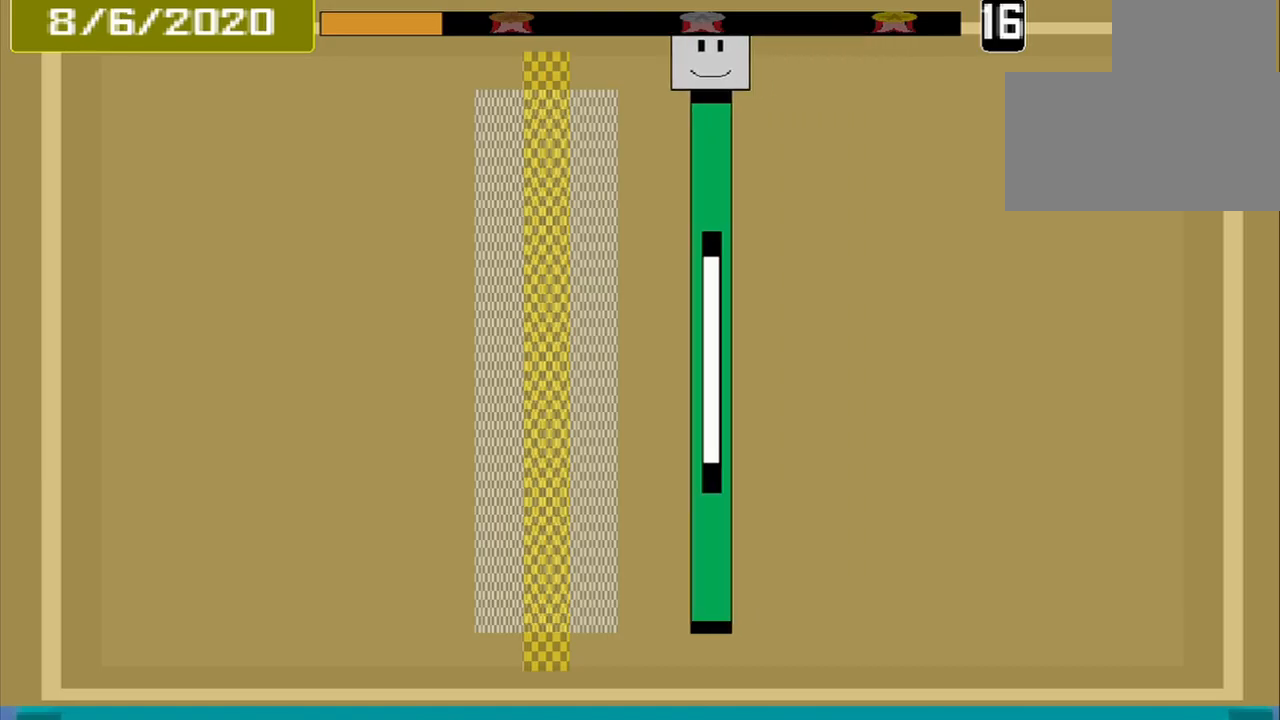
{"buttons": ["CROSS"], "events": [[458, "CROSS", "down"]]}
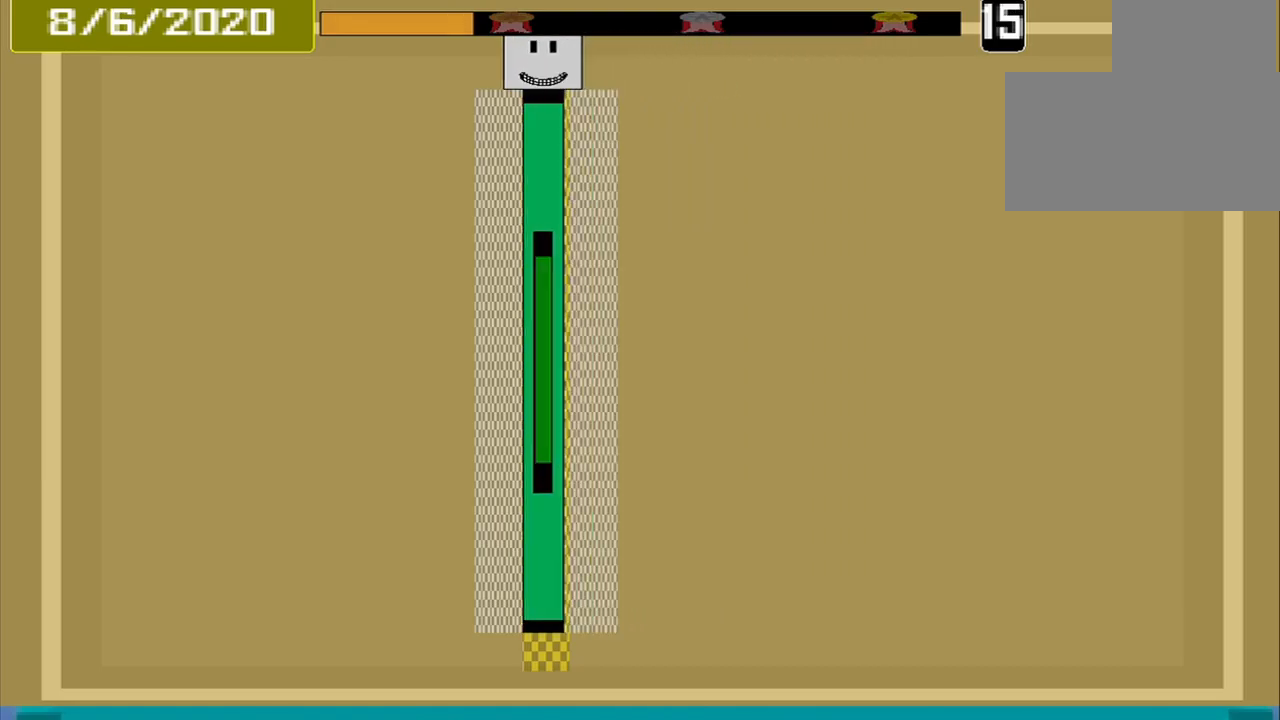
{"buttons": [], "events": [[125, "CROSS", "up"]]}
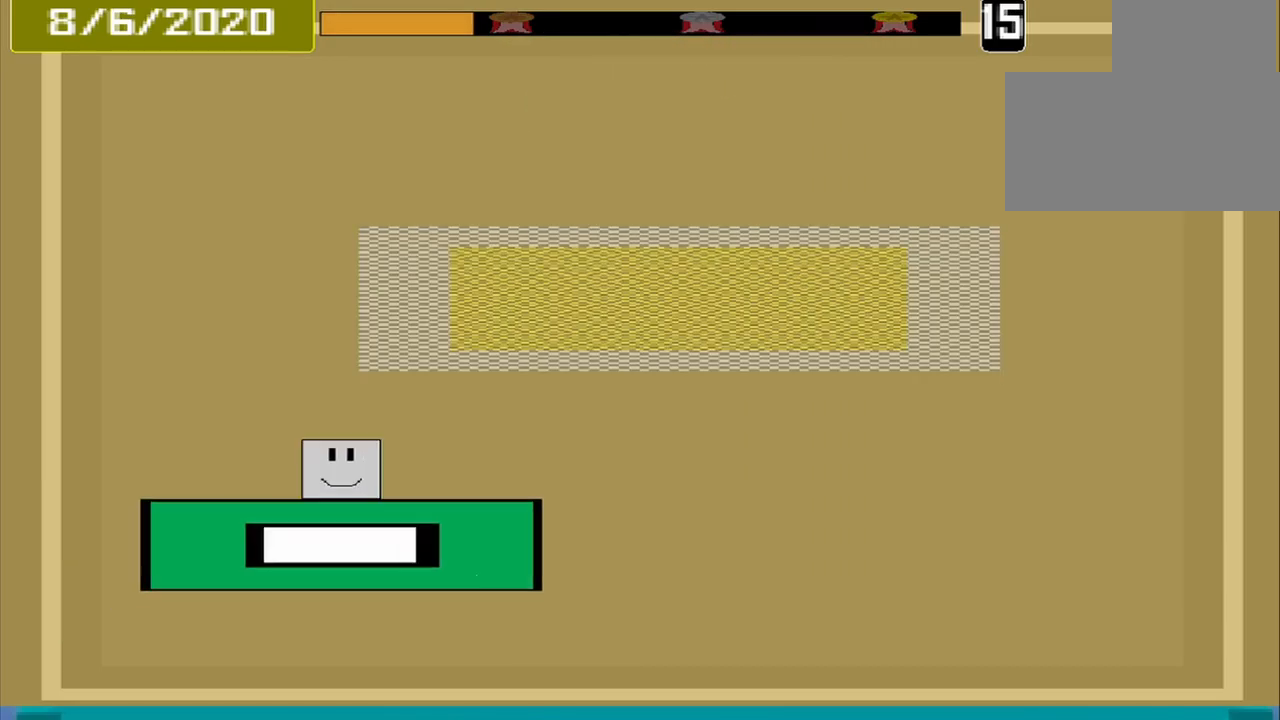
{"buttons": [], "events": []}
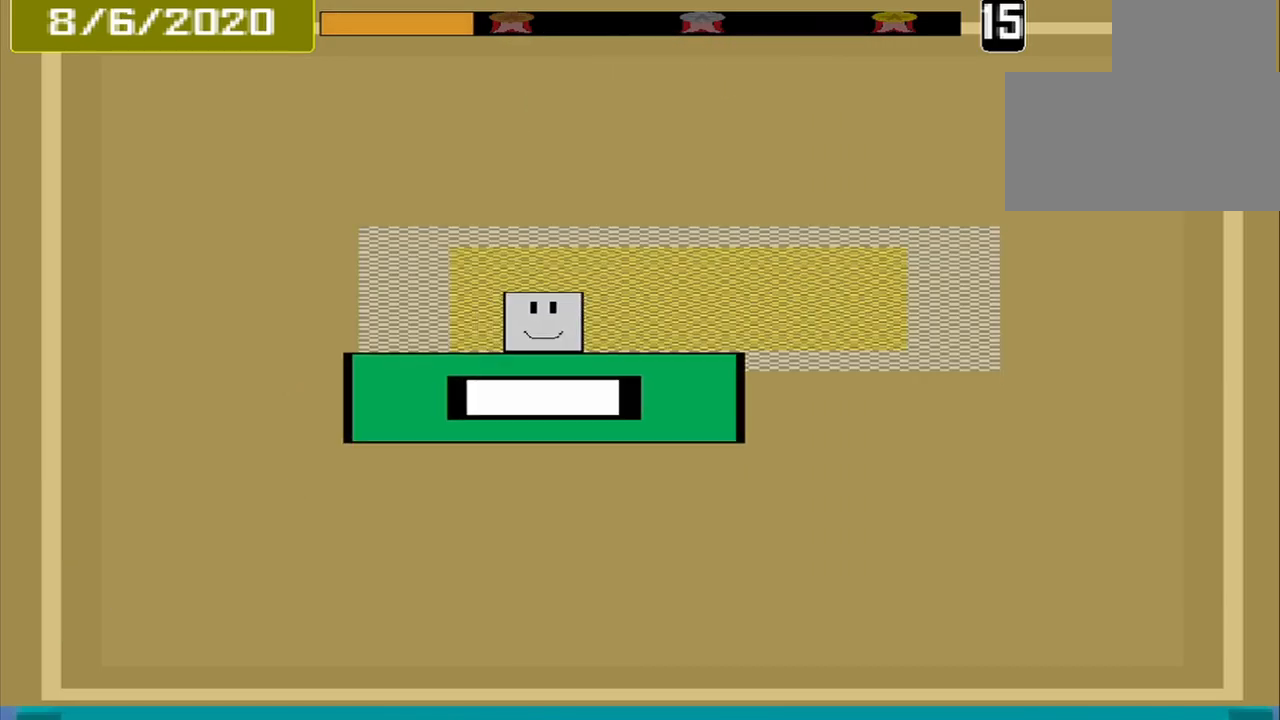
{"buttons": ["CROSS"], "events": [[375, "CROSS", "down"]]}
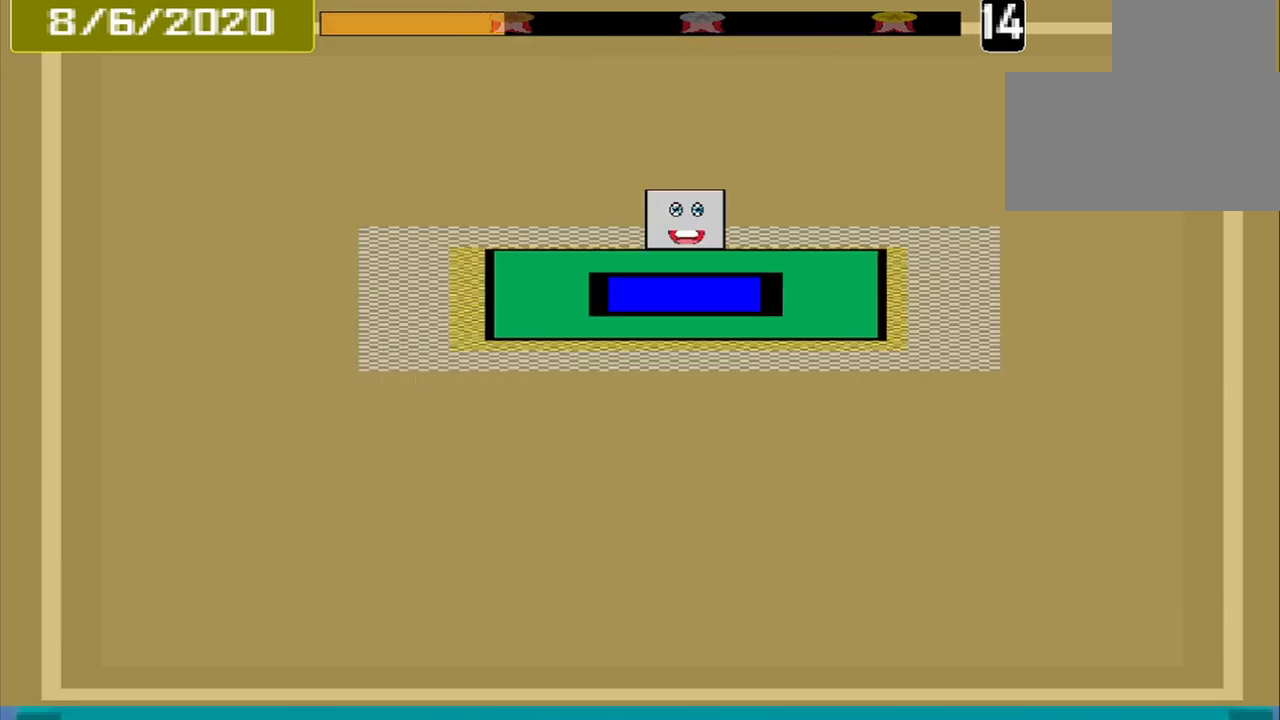
{"buttons": [], "events": [[42, "CROSS", "up"]]}
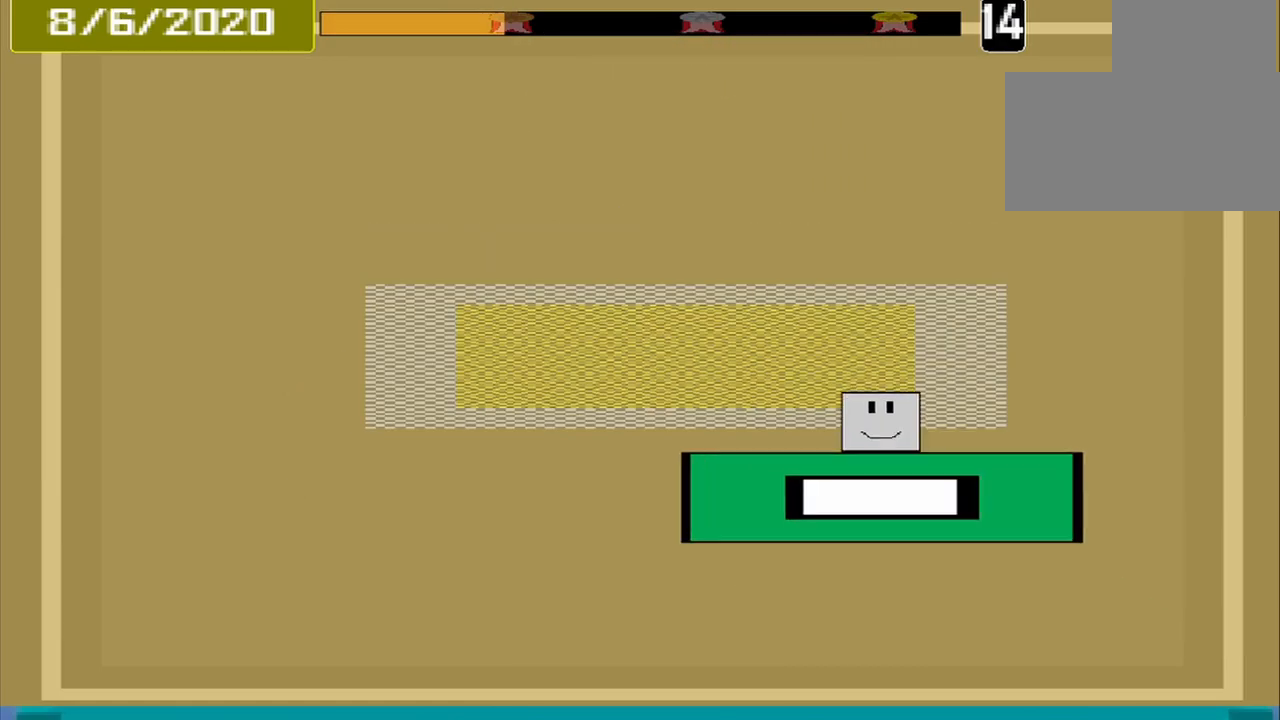
{"buttons": ["CROSS"], "events": [[500, "CROSS", "down"]]}
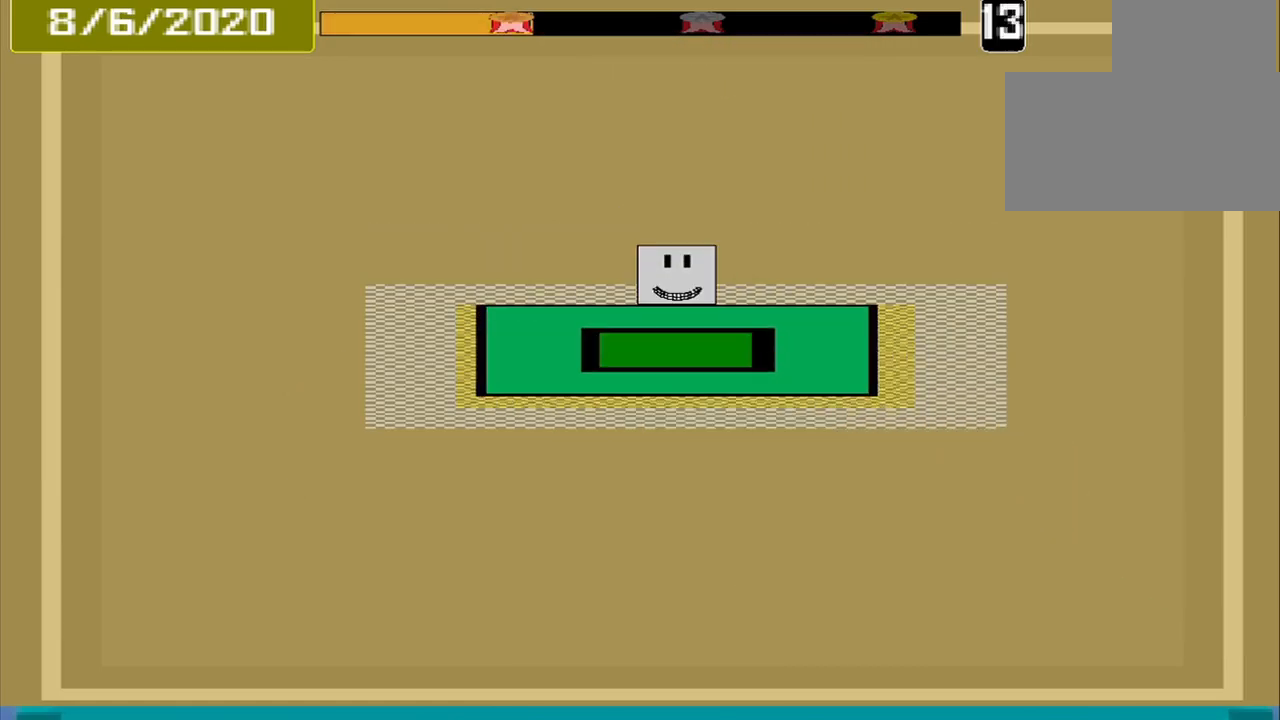
{"buttons": [], "events": [[125, "CROSS", "up"]]}
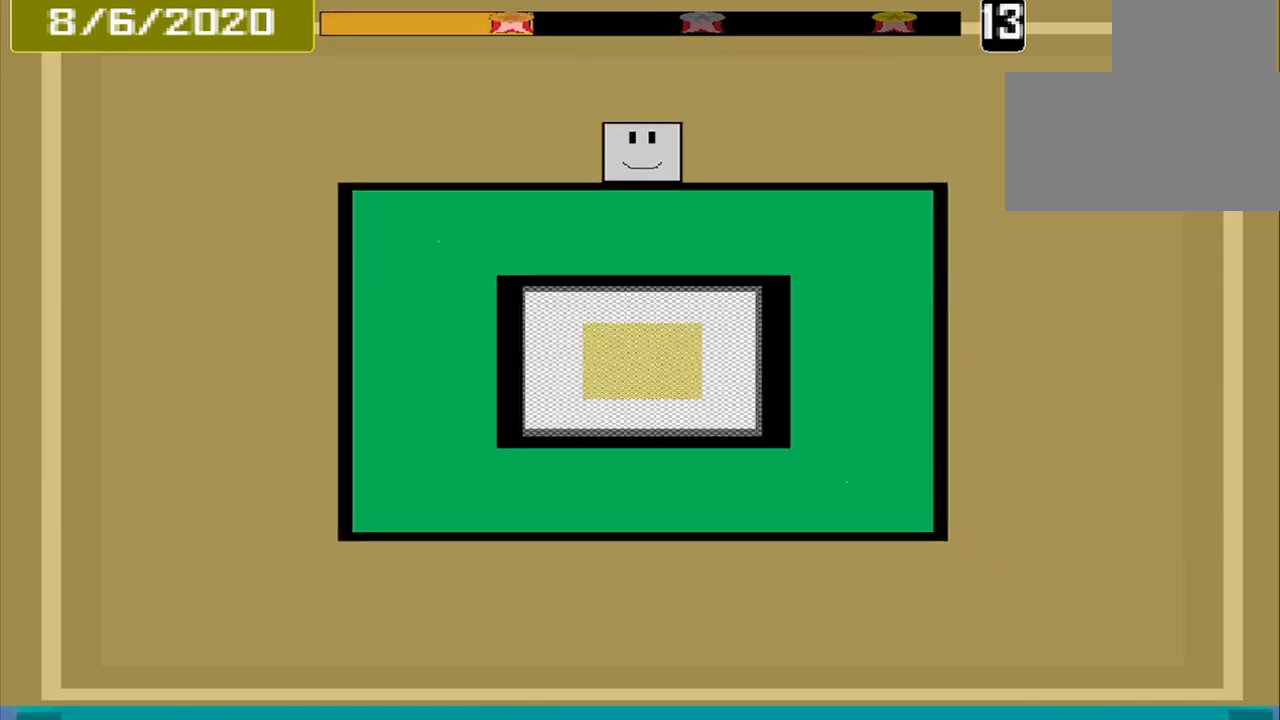
{"buttons": [], "events": []}
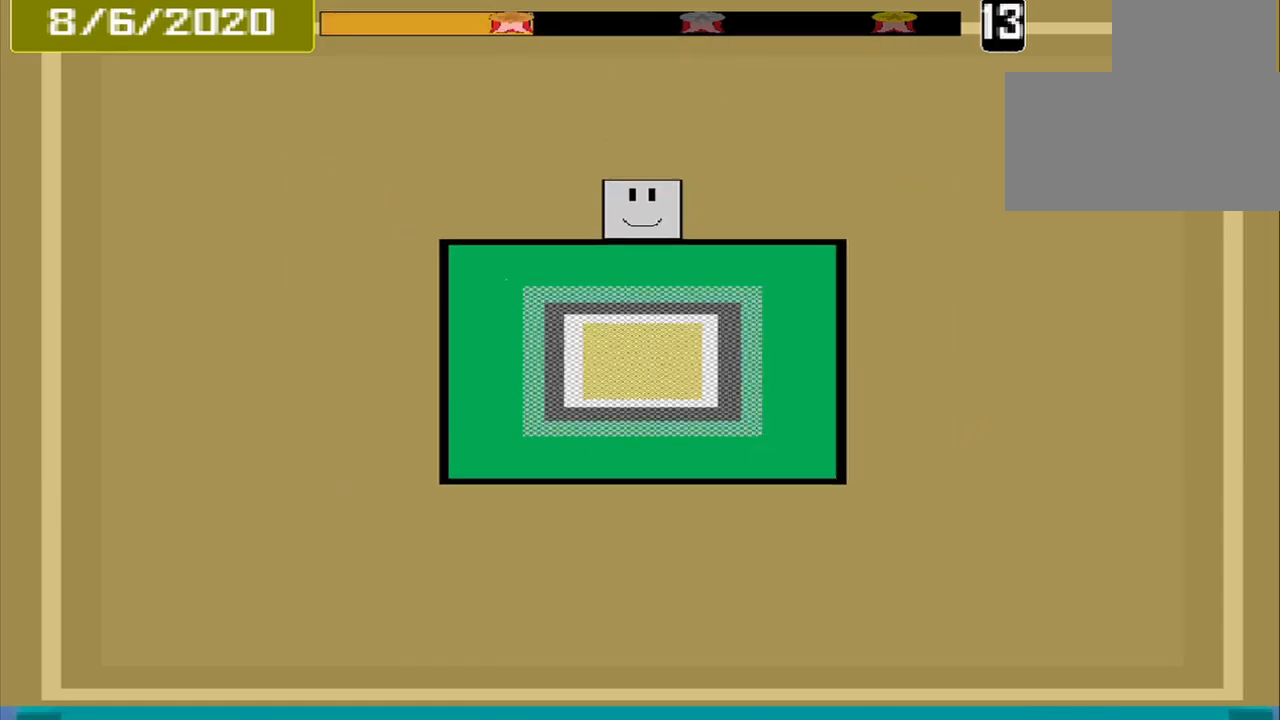
{"buttons": [], "events": []}
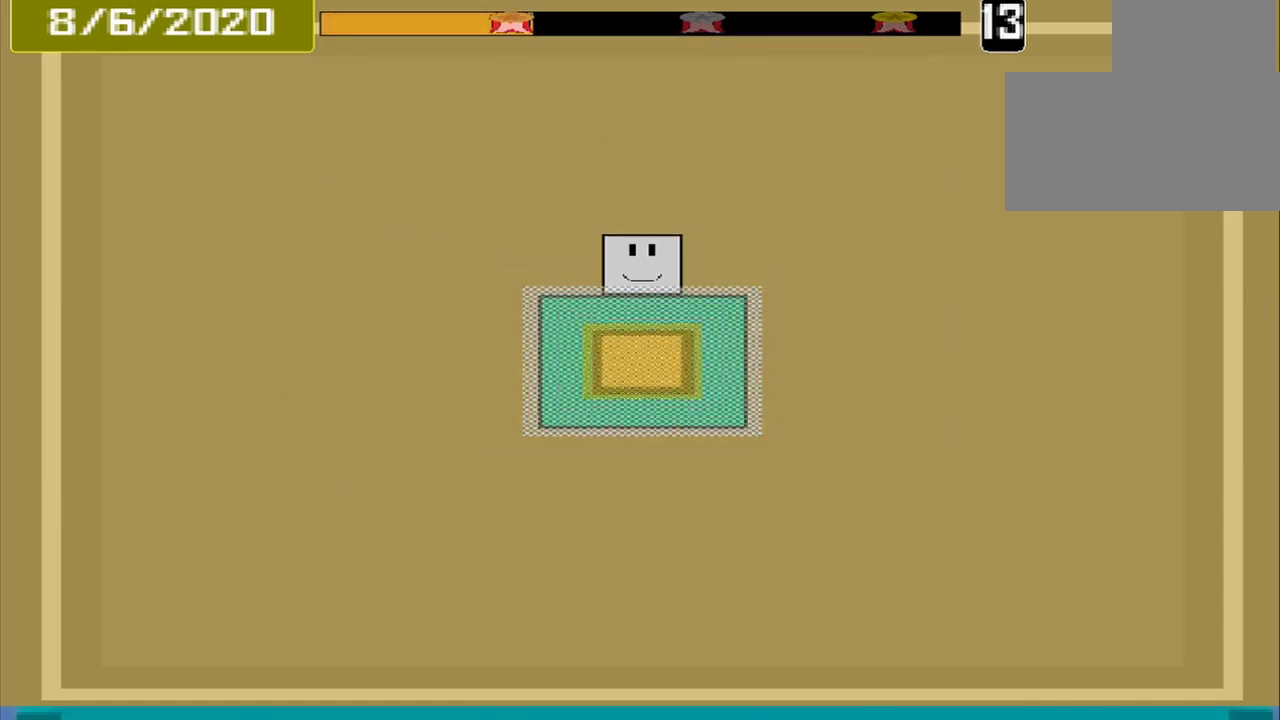
{"buttons": [], "events": [[333, "CROSS", "down"], [416, "CROSS", "up"]]}